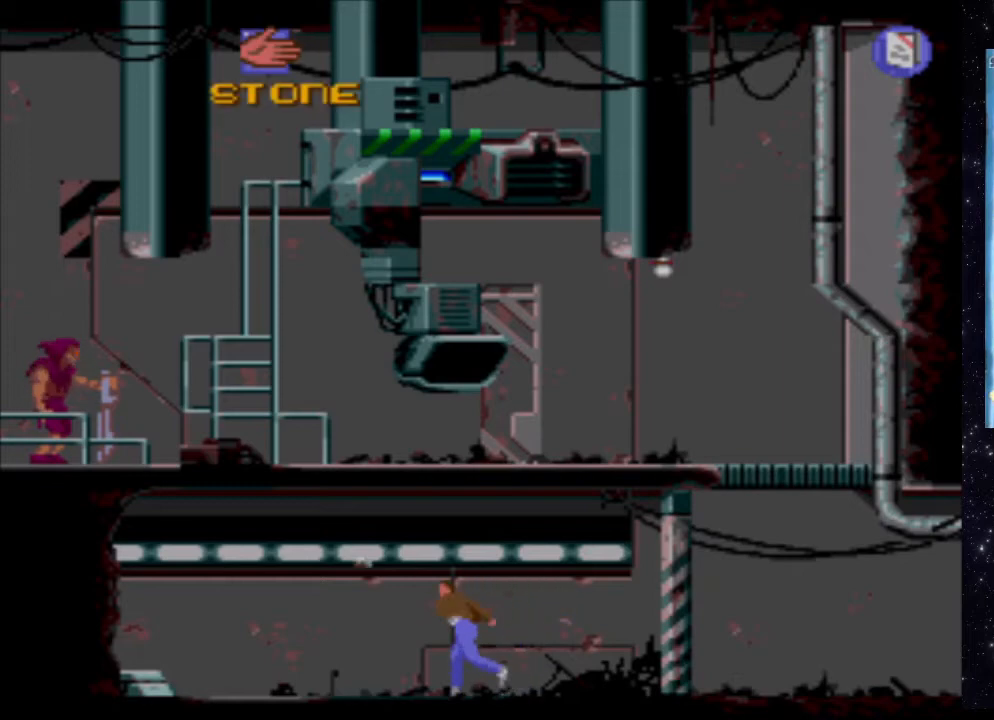
Gameplay with a controller (Xbox layout); each line is a JSON object with the inputs held at the frame after it. "events" lists button and stick changes between this image and that frame as [ms after this image, input, new state], when the widget could be followed in between. Not read: L3 R3 left_stick right_stick.
{"buttons": ["DPAD_RIGHT"], "events": [[180, "DPAD_RIGHT", "down"]]}
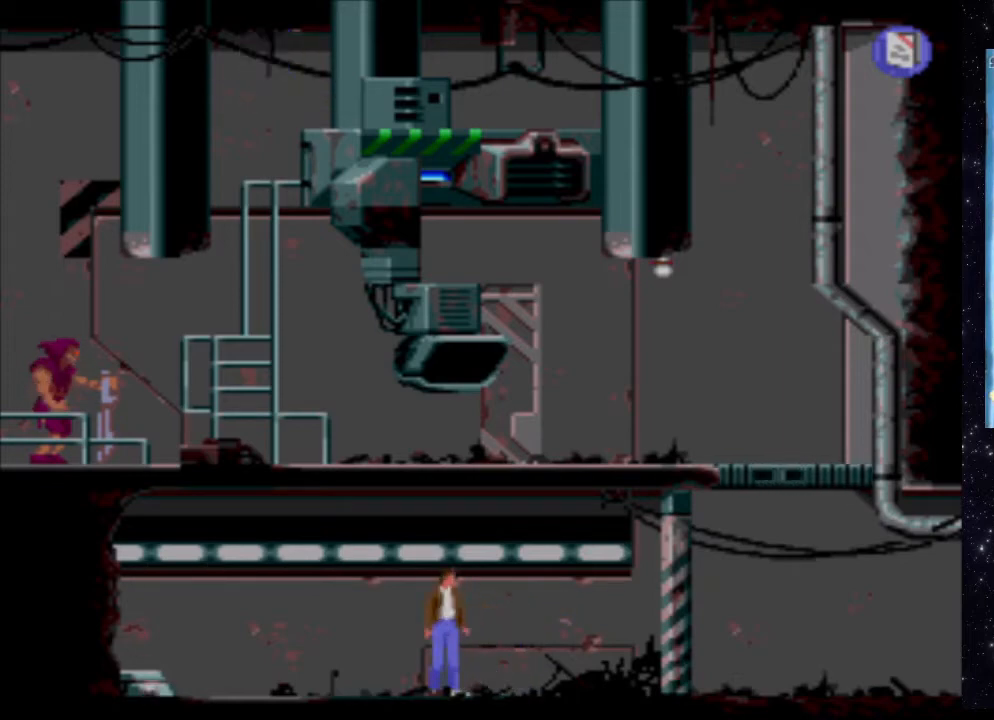
{"buttons": ["DPAD_RIGHT"], "events": []}
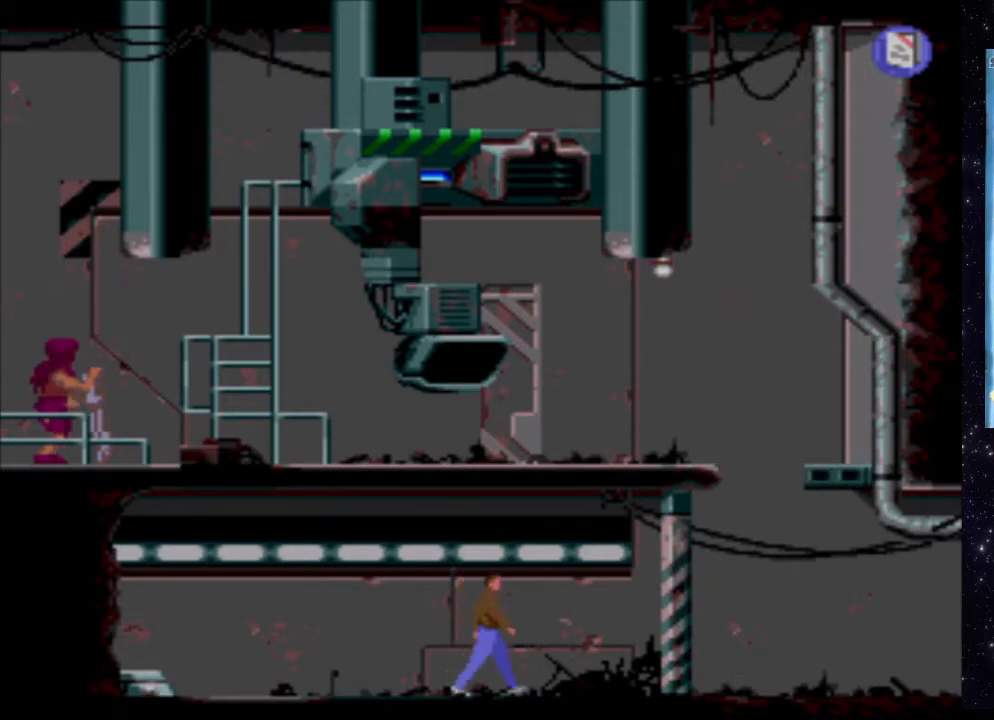
{"buttons": ["DPAD_RIGHT"], "events": [[20, "X", "down"], [460, "X", "up"]]}
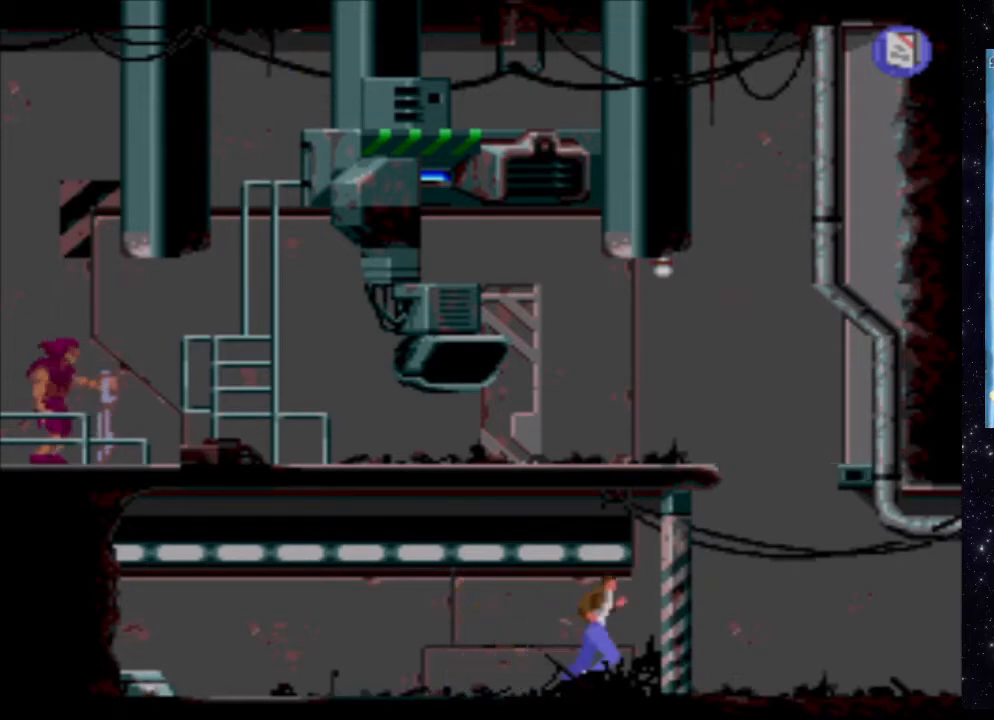
{"buttons": [], "events": [[40, "DPAD_RIGHT", "up"]]}
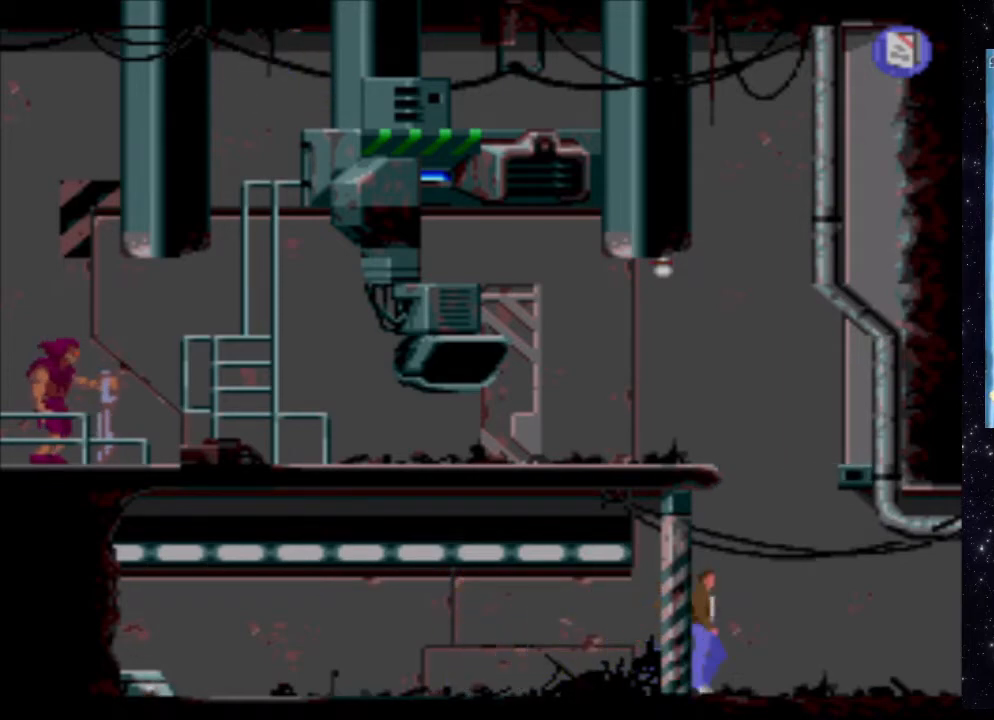
{"buttons": [], "events": [[200, "DPAD_LEFT", "down"], [340, "DPAD_LEFT", "up"]]}
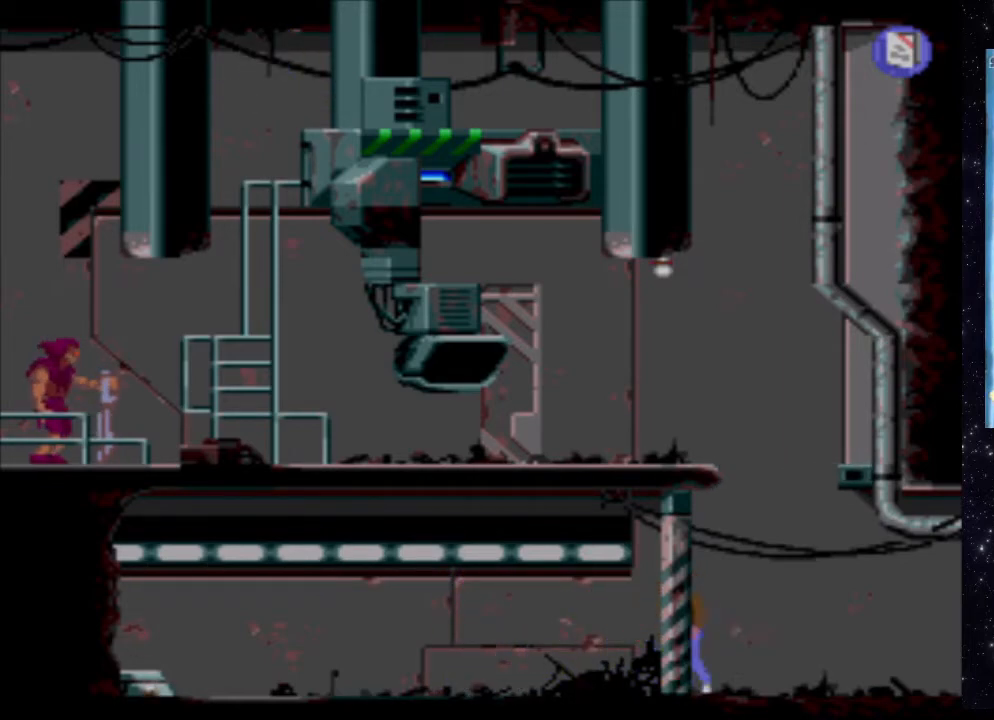
{"buttons": [], "events": []}
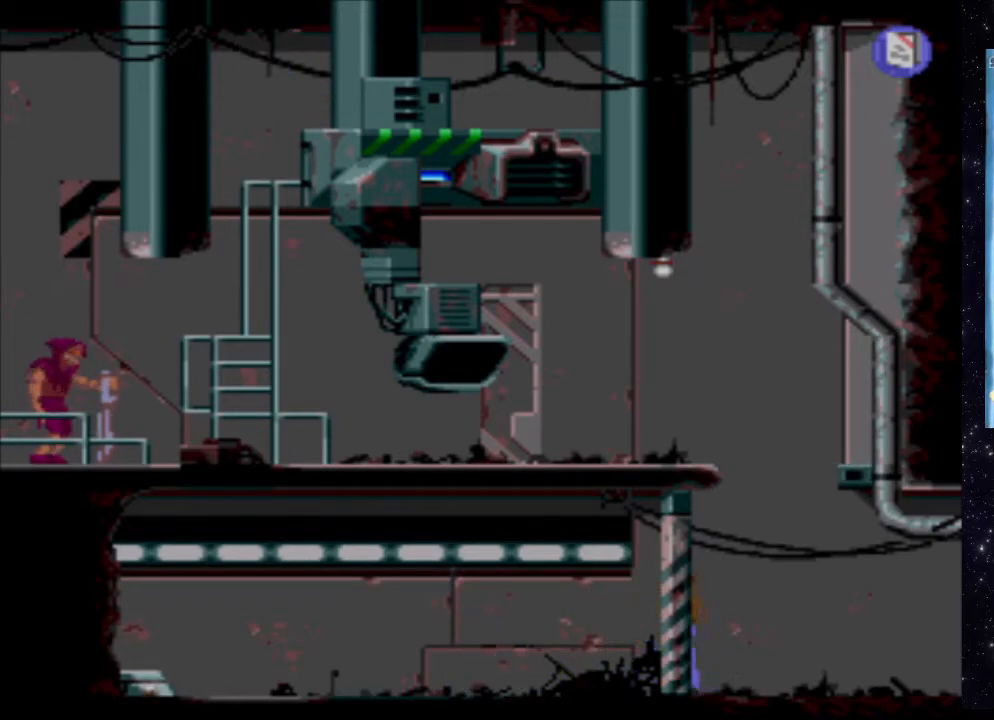
{"buttons": ["DPAD_UP"], "events": [[120, "DPAD_UP", "down"]]}
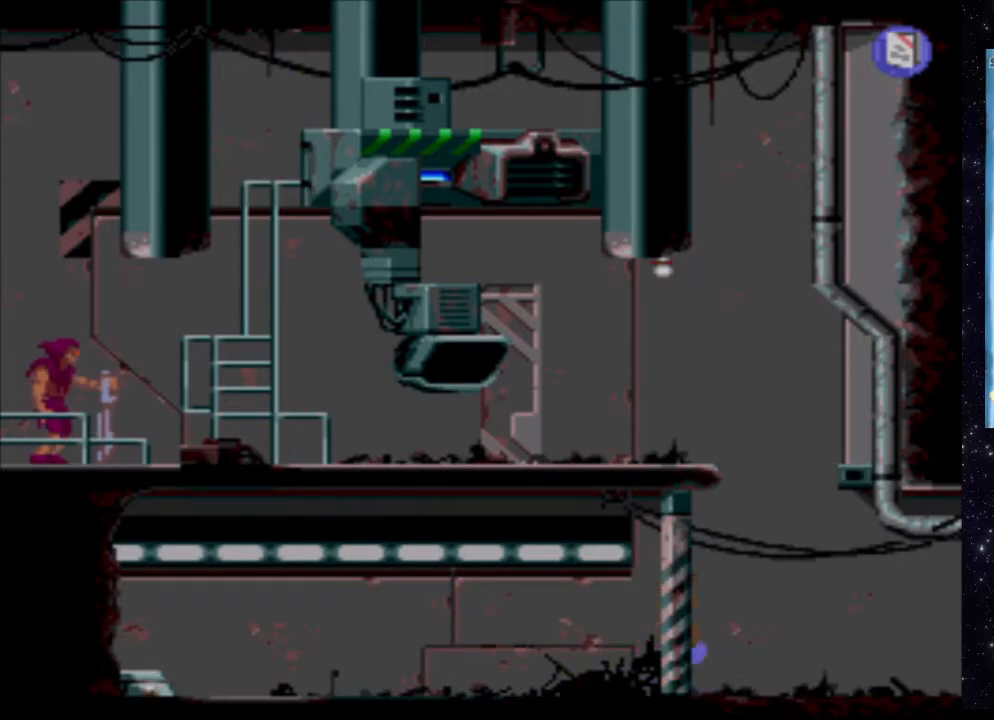
{"buttons": ["DPAD_UP"], "events": []}
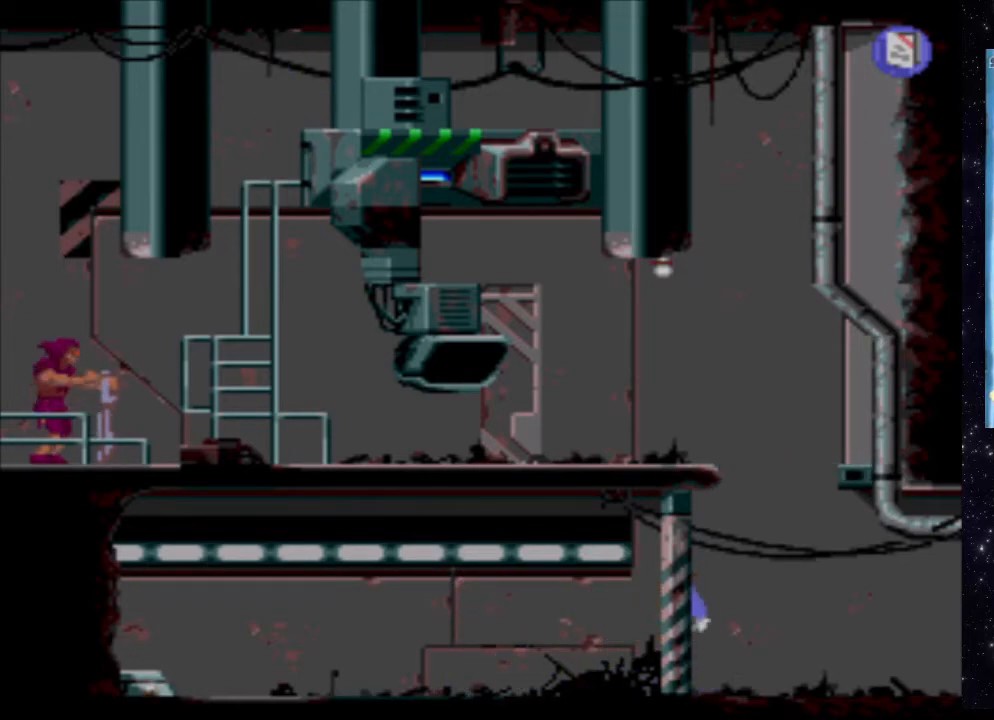
{"buttons": ["DPAD_UP"], "events": []}
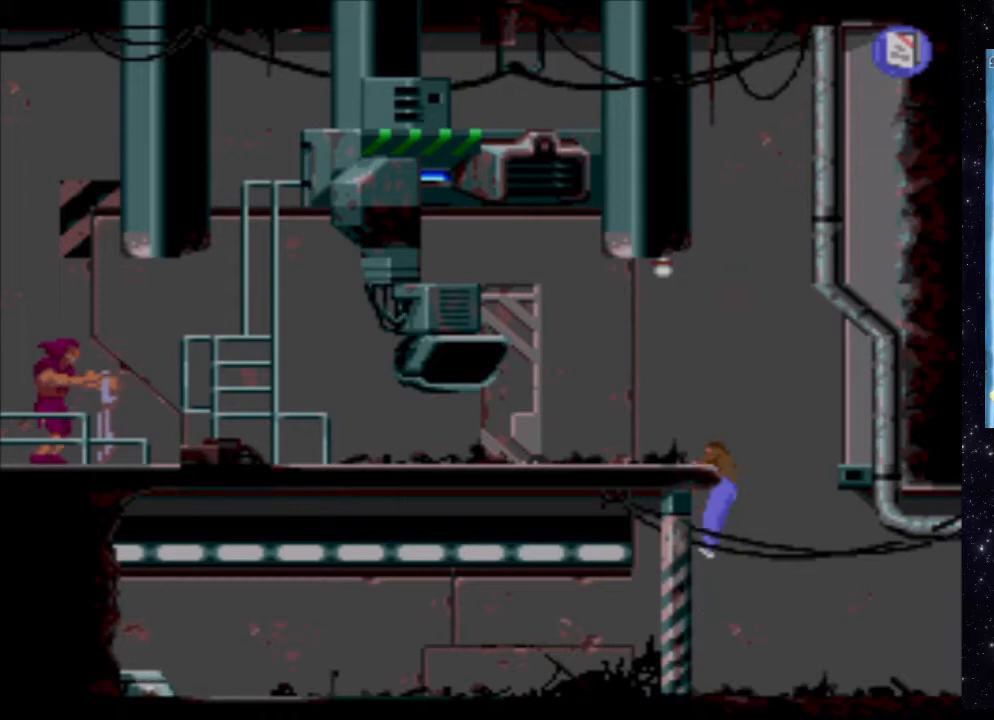
{"buttons": [], "events": [[60, "B", "down"], [80, "DPAD_UP", "up"], [340, "B", "up"]]}
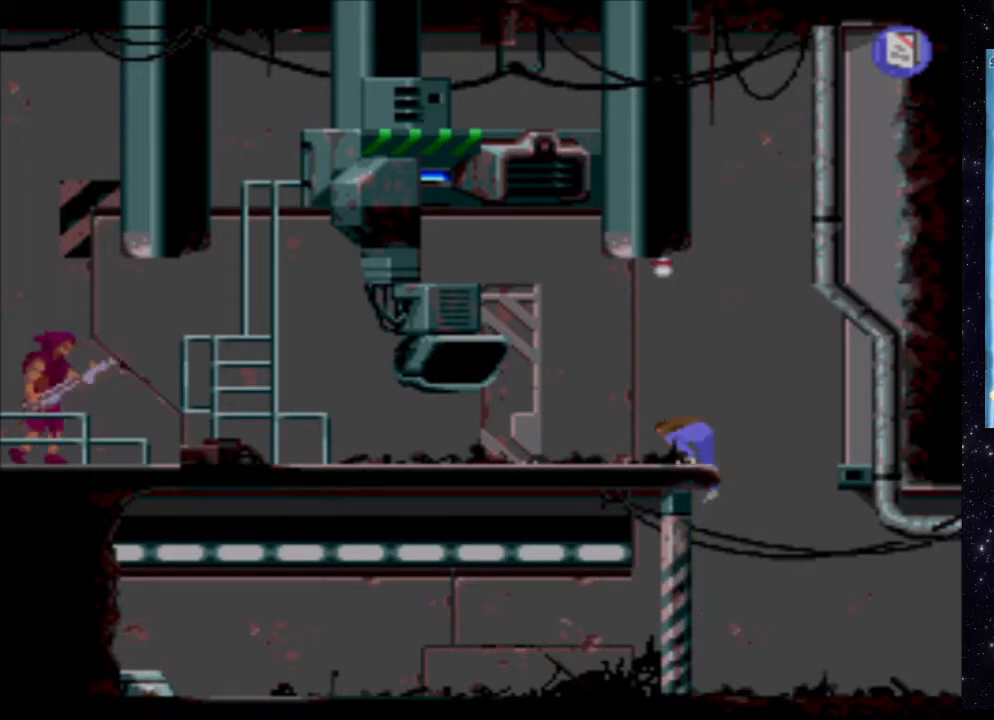
{"buttons": ["DPAD_DOWN"], "events": [[180, "DPAD_DOWN", "down"]]}
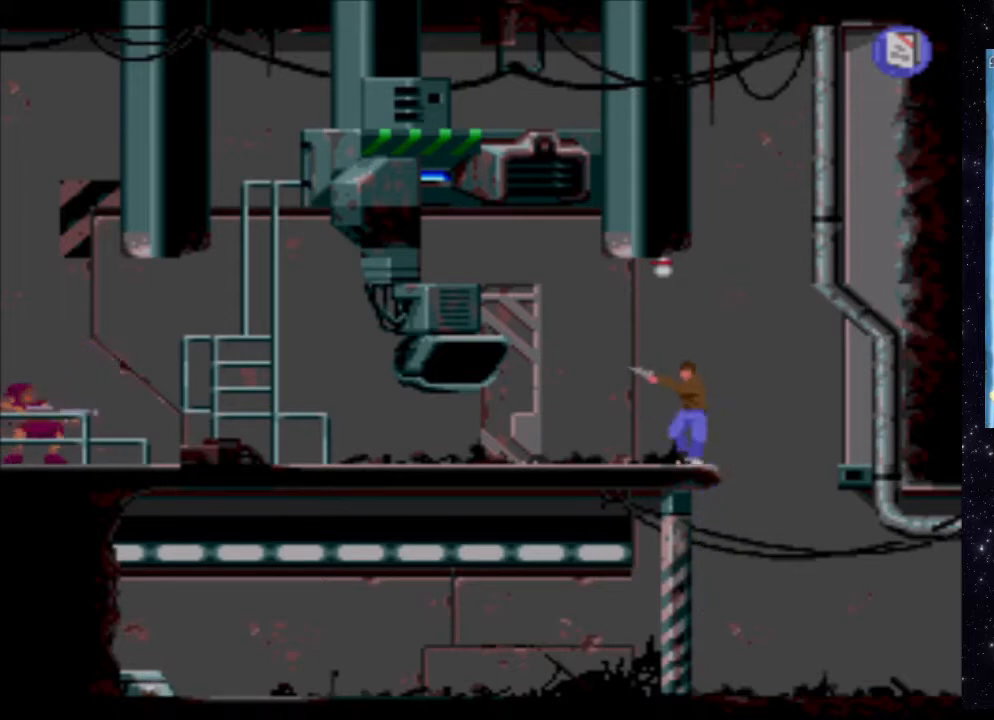
{"buttons": ["DPAD_LEFT"], "events": [[240, "DPAD_LEFT", "down"], [320, "DPAD_DOWN", "up"]]}
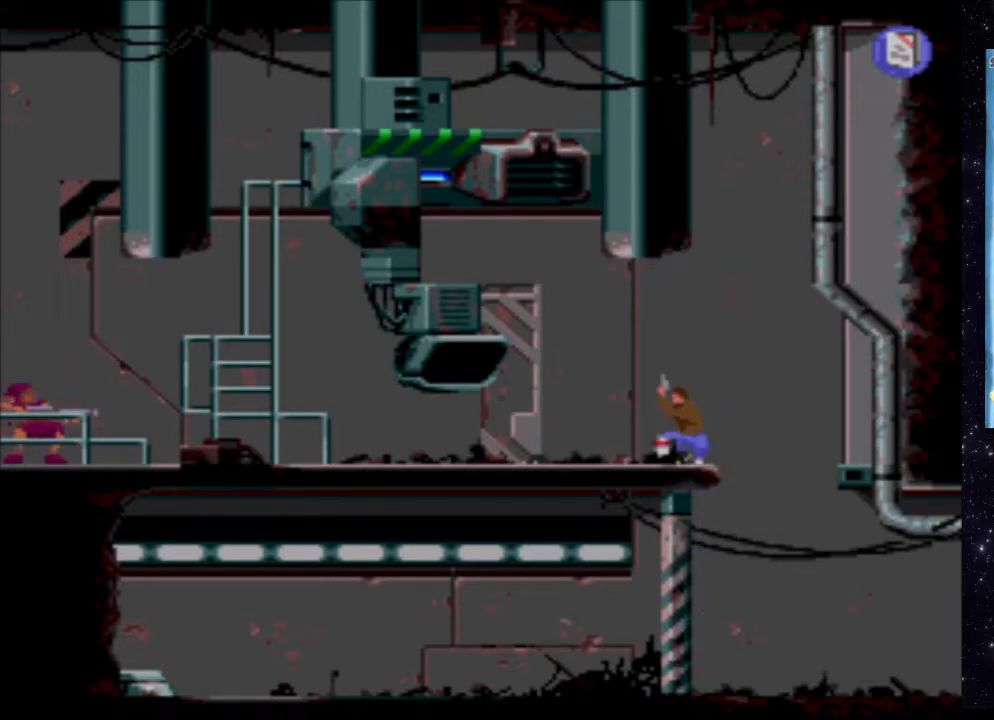
{"buttons": [], "events": [[140, "DPAD_LEFT", "up"], [200, "DPAD_LEFT", "down"], [420, "DPAD_LEFT", "up"]]}
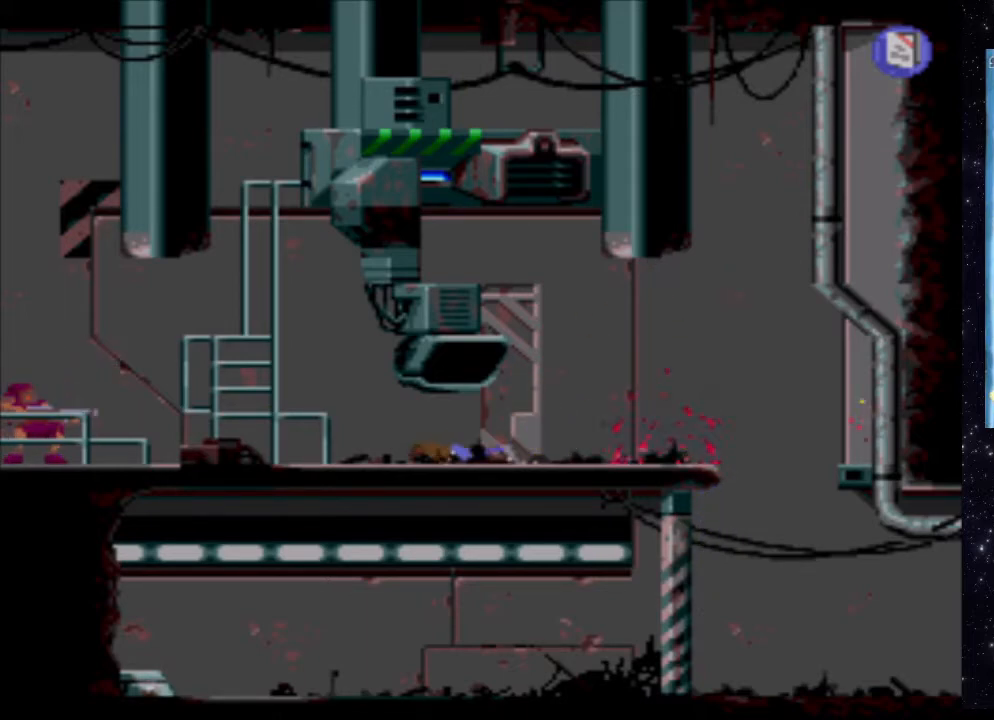
{"buttons": [], "events": []}
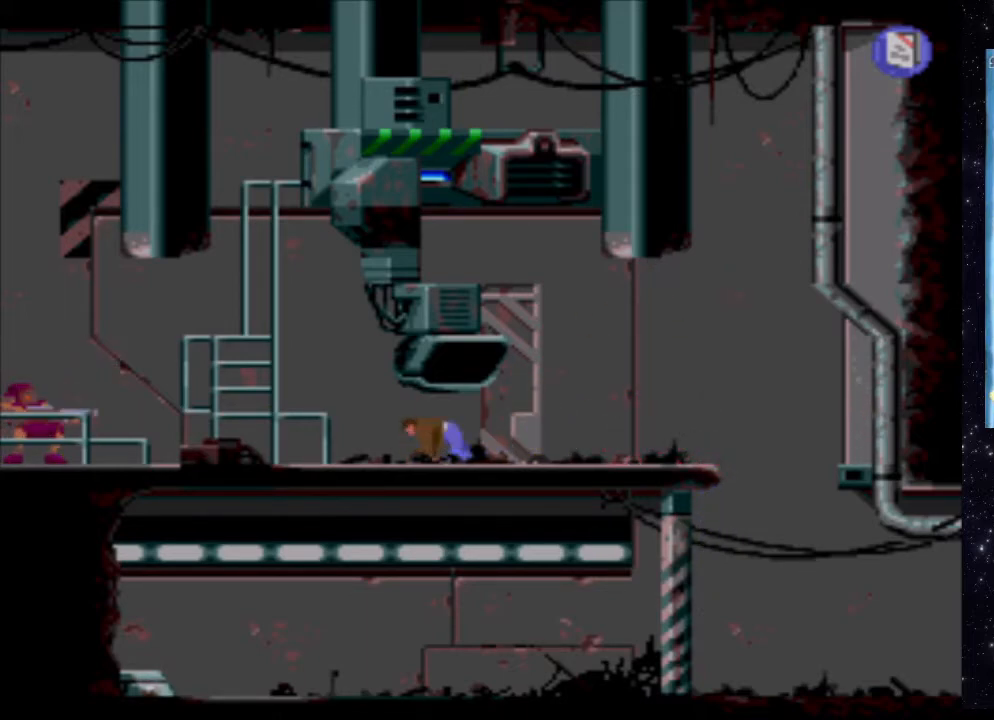
{"buttons": [], "events": [[60, "X", "down"], [260, "X", "up"], [340, "X", "down"], [460, "X", "up"]]}
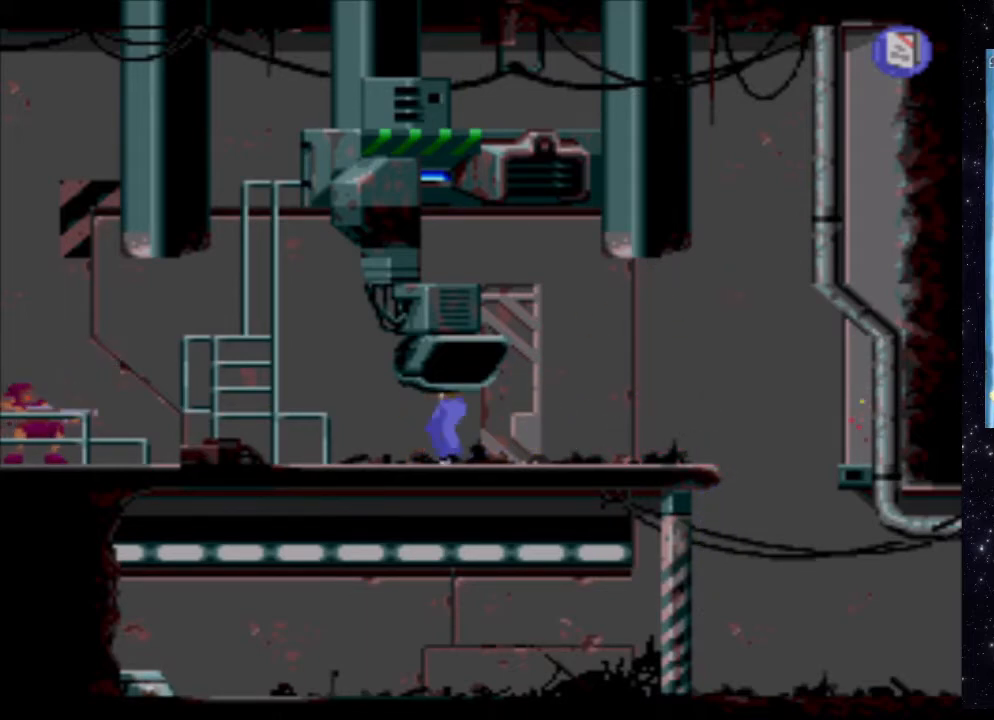
{"buttons": ["X", "DPAD_DOWN"], "events": [[60, "X", "down"], [200, "X", "up"], [280, "DPAD_DOWN", "down"], [500, "X", "down"]]}
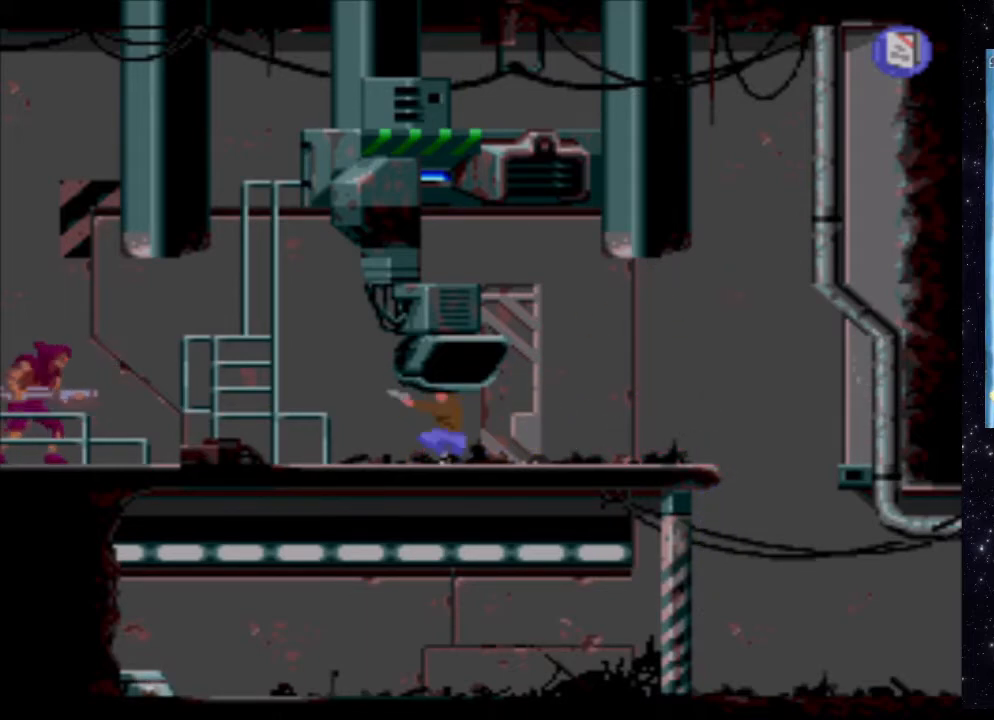
{"buttons": ["X", "DPAD_DOWN"], "events": [[160, "X", "up"], [220, "X", "down"], [380, "X", "up"], [420, "X", "down"]]}
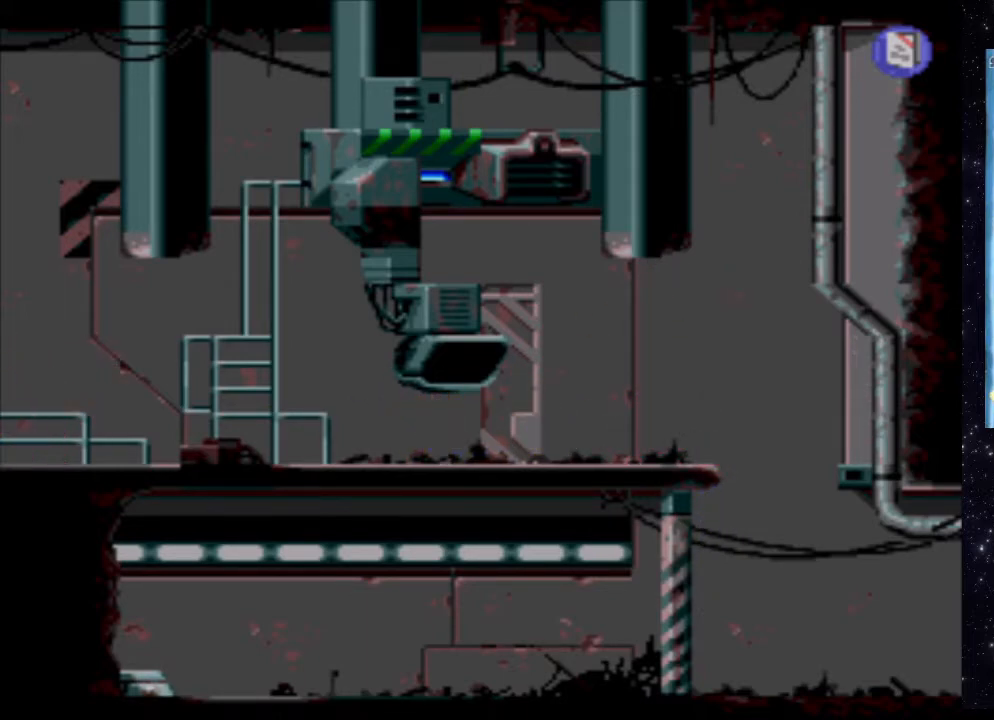
{"buttons": [], "events": [[60, "DPAD_DOWN", "up"], [80, "X", "up"], [320, "DPAD_UP", "down"], [460, "DPAD_UP", "up"]]}
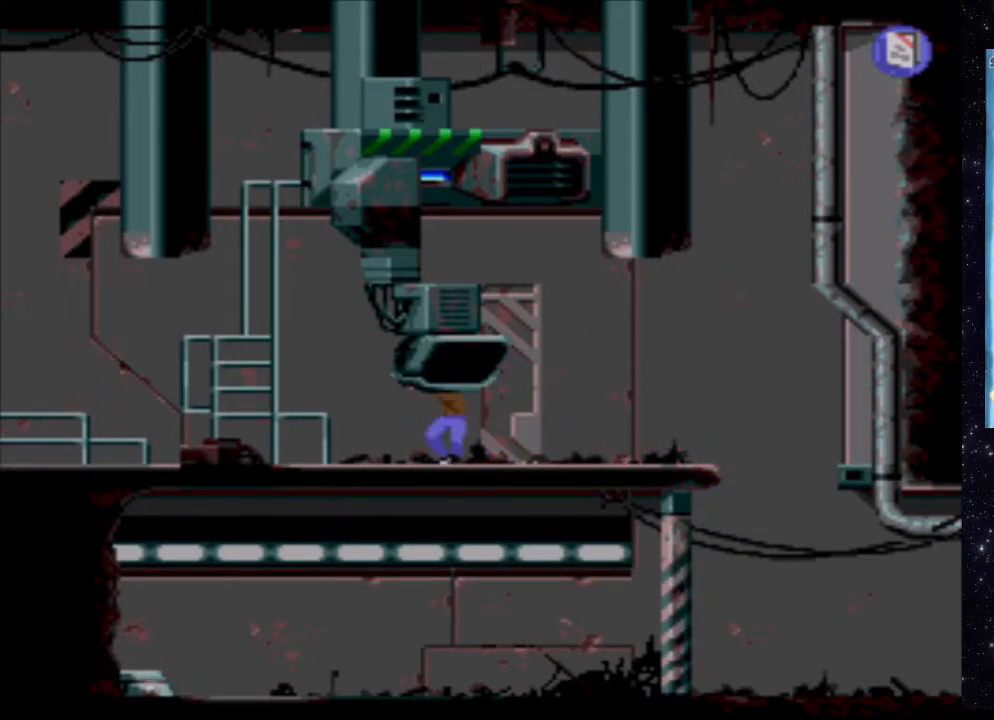
{"buttons": ["DPAD_LEFT"], "events": [[180, "B", "down"], [380, "B", "up"], [480, "DPAD_LEFT", "down"]]}
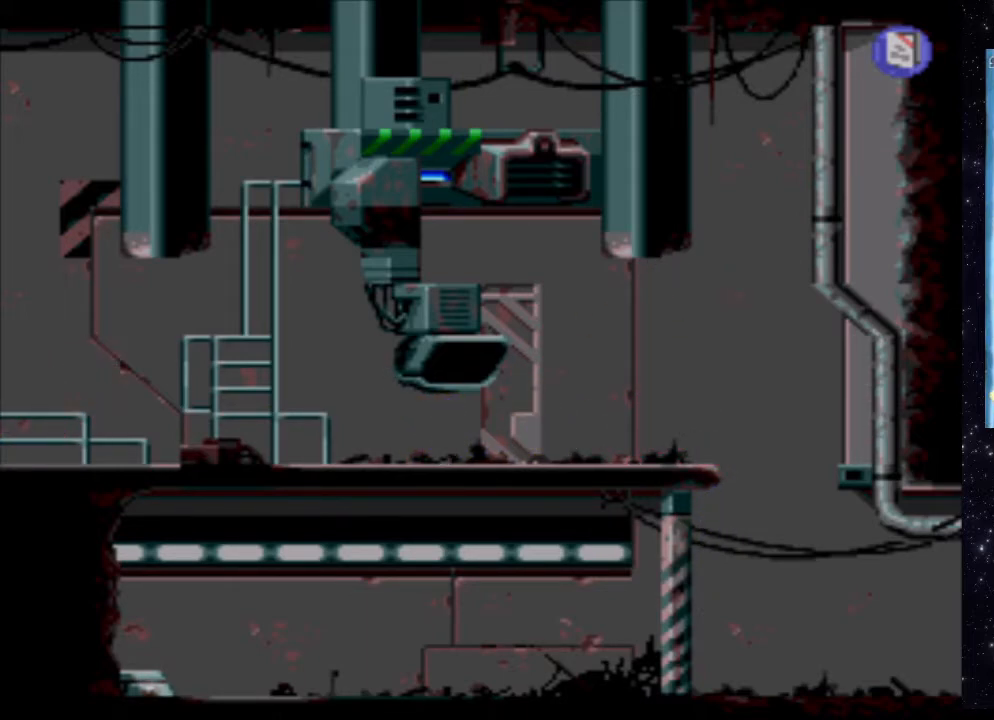
{"buttons": ["DPAD_LEFT"], "events": []}
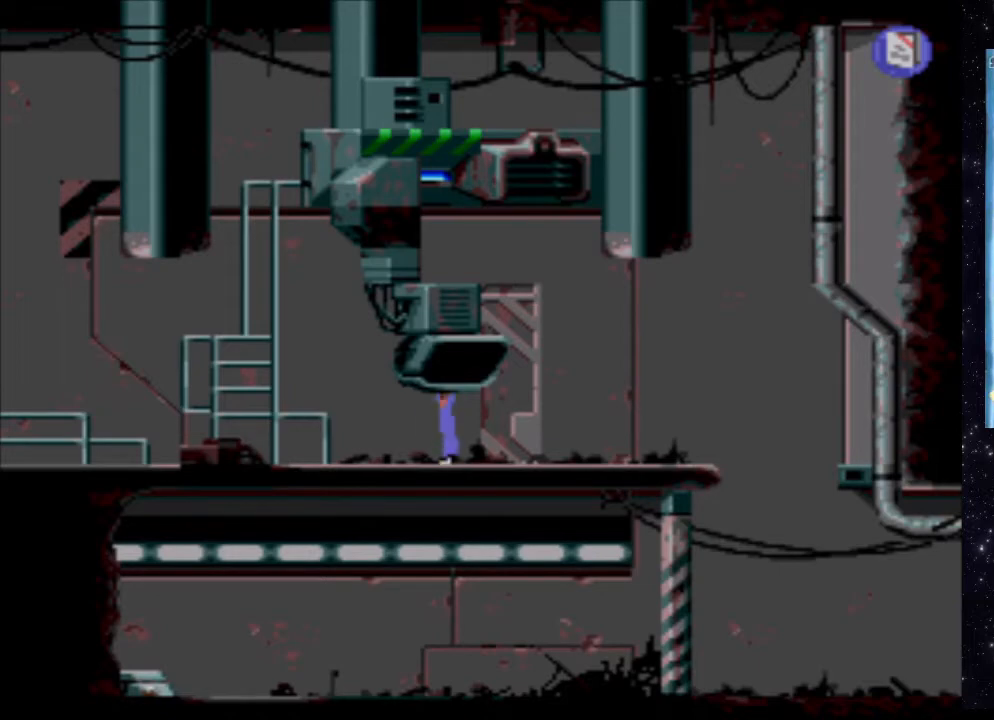
{"buttons": ["DPAD_LEFT"], "events": []}
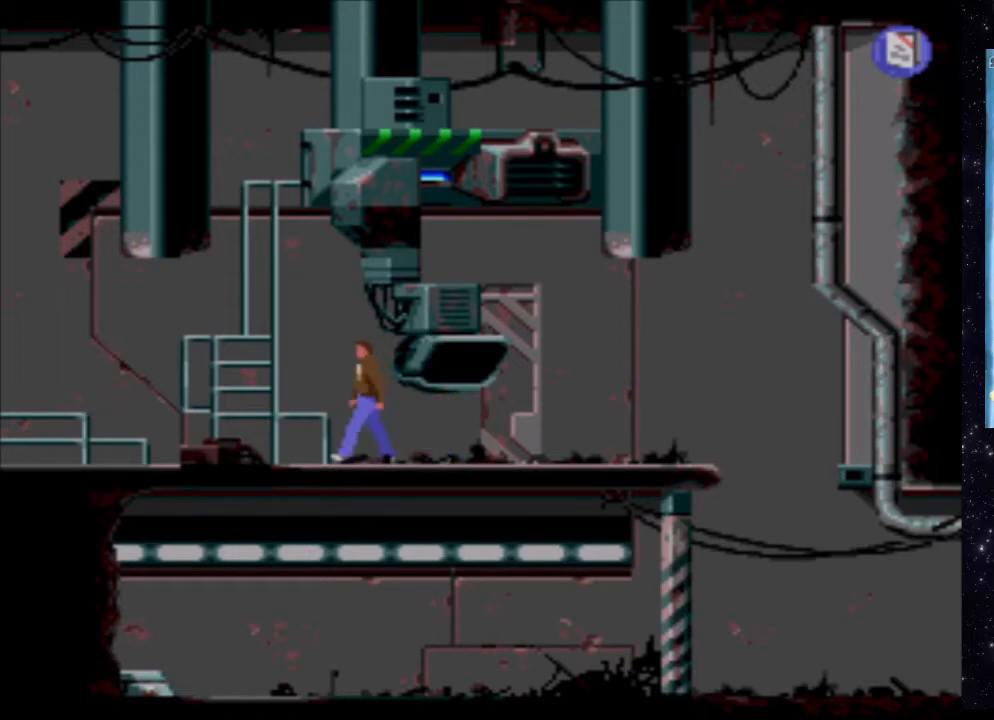
{"buttons": ["DPAD_LEFT"], "events": []}
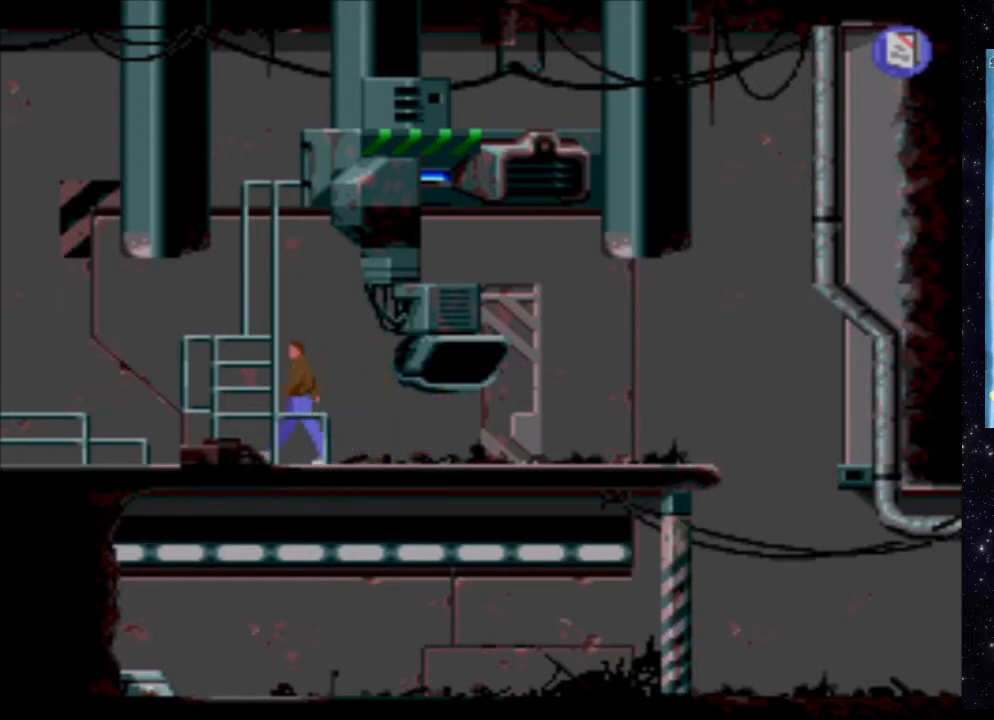
{"buttons": ["DPAD_LEFT"], "events": []}
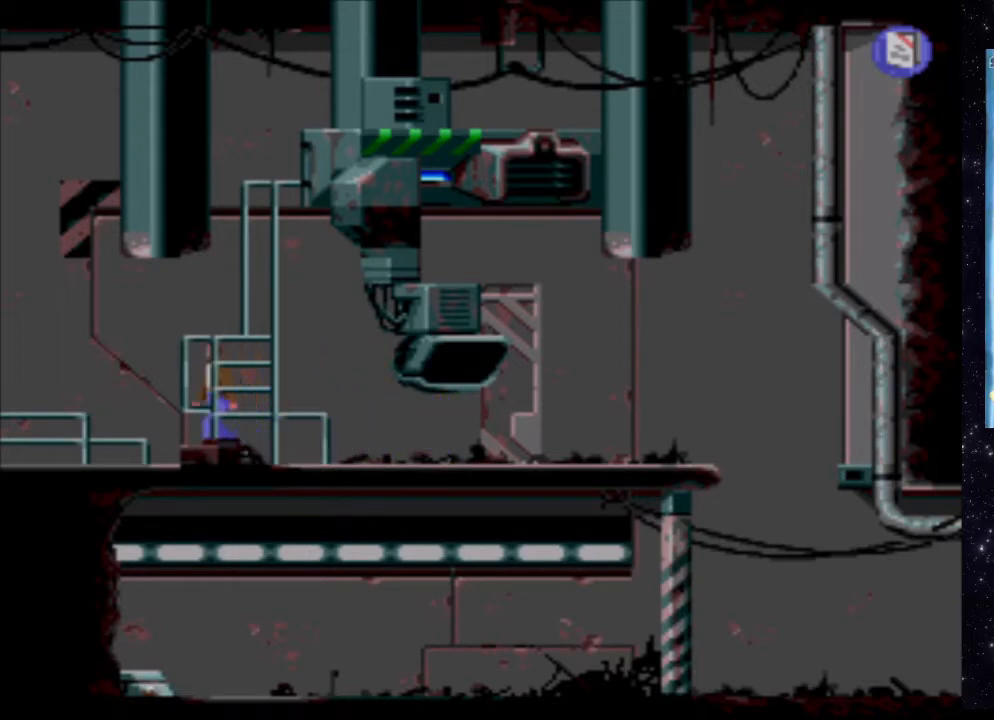
{"buttons": ["DPAD_LEFT"], "events": []}
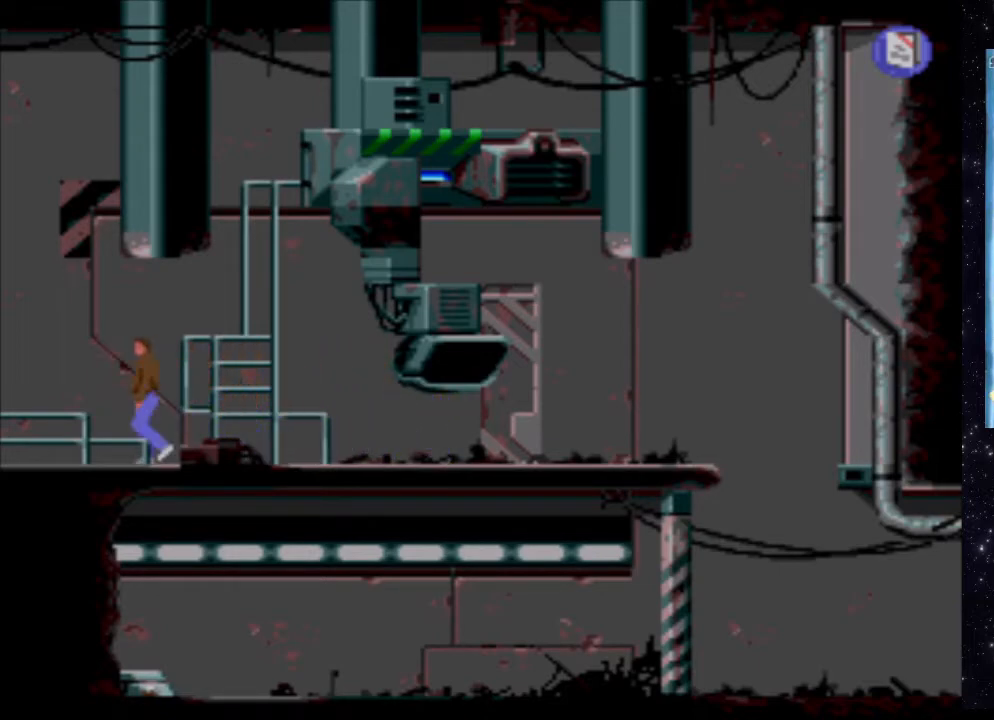
{"buttons": [], "events": [[400, "DPAD_LEFT", "up"]]}
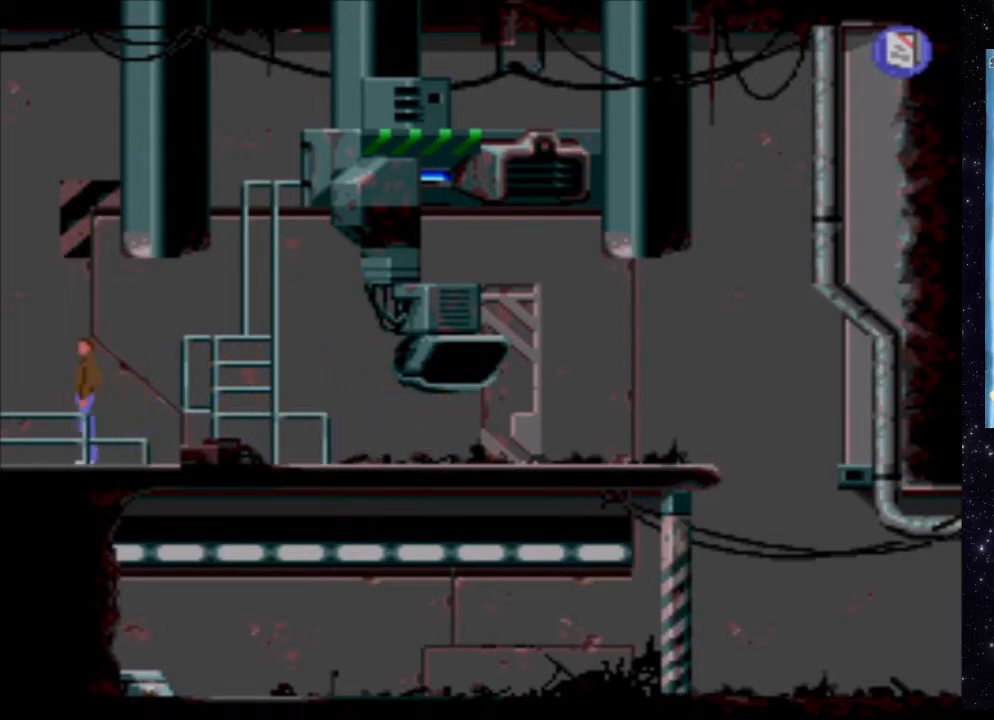
{"buttons": ["DPAD_LEFT"], "events": [[320, "DPAD_LEFT", "down"]]}
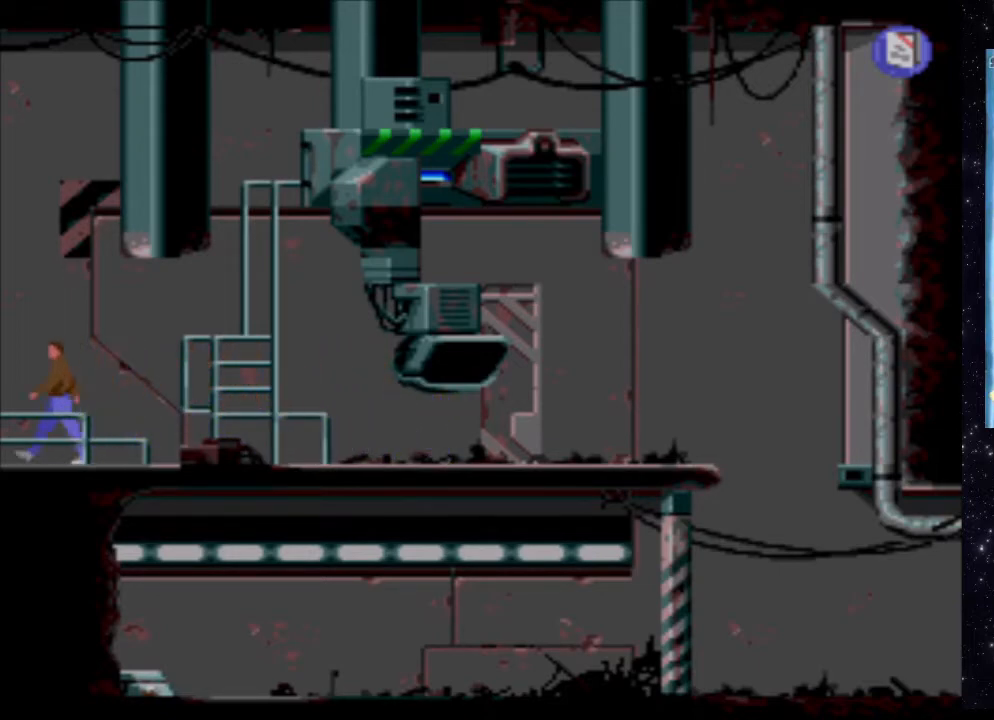
{"buttons": ["B"], "events": [[120, "DPAD_LEFT", "up"], [460, "B", "down"]]}